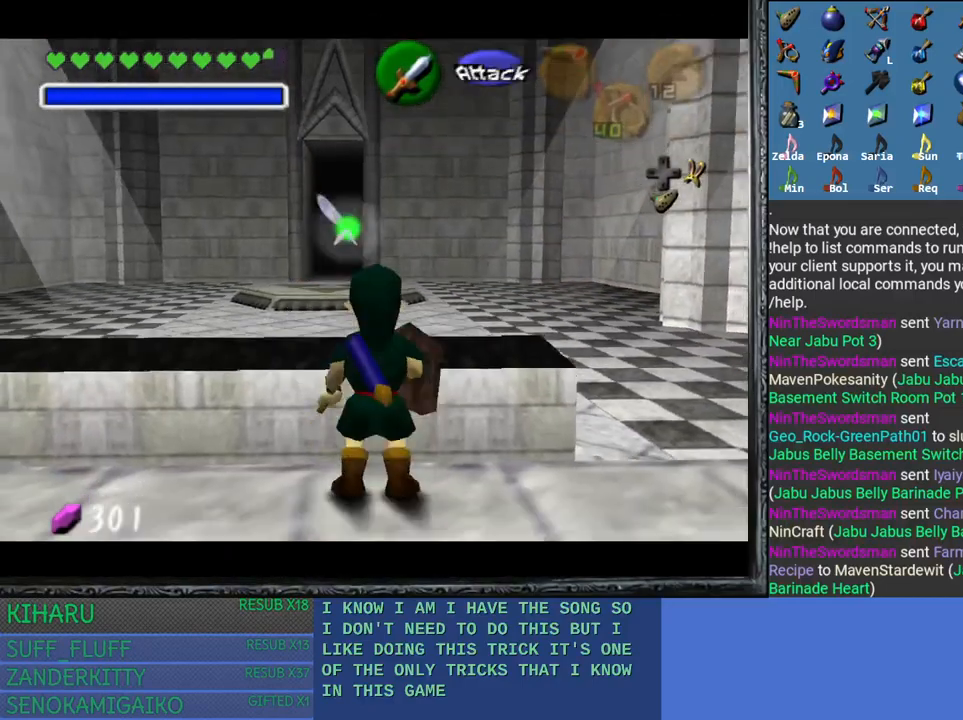
Gameplay with a controller (PlayStation layout); each line is a JSON object with the inputs held at the frame after it. "events" lists button and stick changes between this image and that frame as [ms after this image, input, new state], when the widget could be followed in between.
{"buttons": [], "left_stick": "up", "right_stick": "center", "events": [[317, "left_stick", "up"]]}
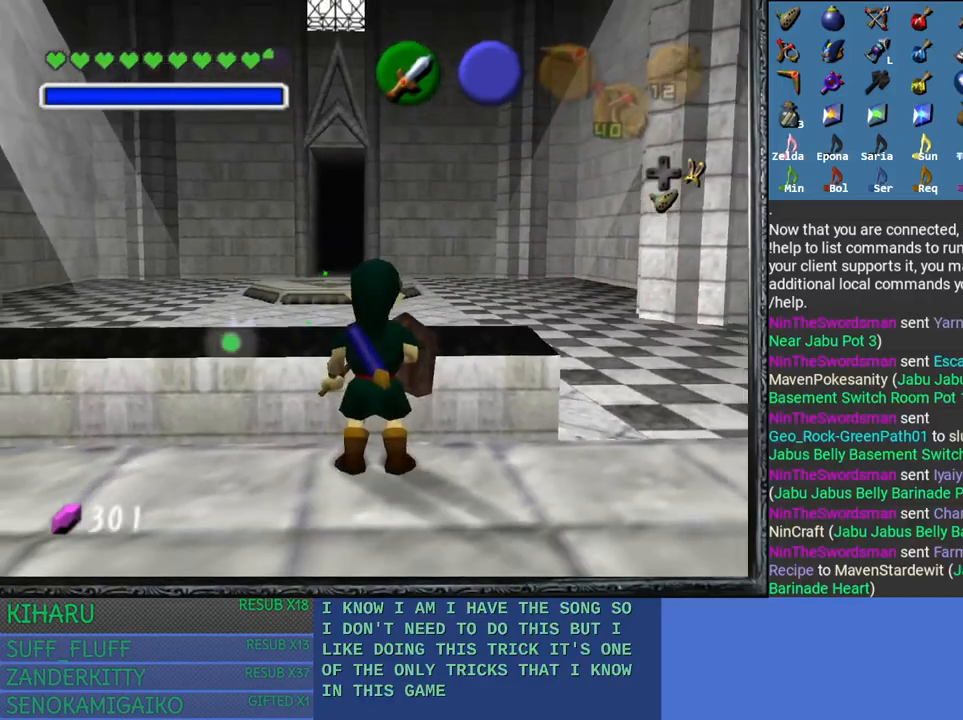
{"buttons": ["R2"], "left_stick": "center", "right_stick": "center", "events": [[317, "left_stick", "center"], [450, "R2", "down"]]}
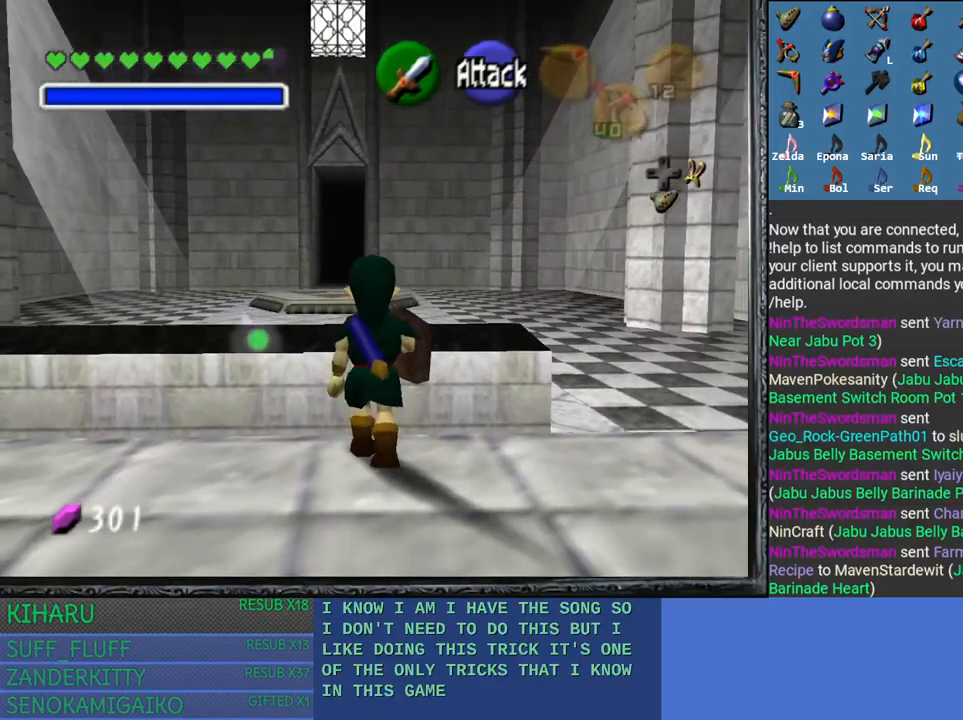
{"buttons": ["R2"], "left_stick": "center", "right_stick": "center", "events": [[183, "SQUARE", "down"], [267, "SQUARE", "up"], [350, "SQUARE", "down"], [433, "SQUARE", "up"]]}
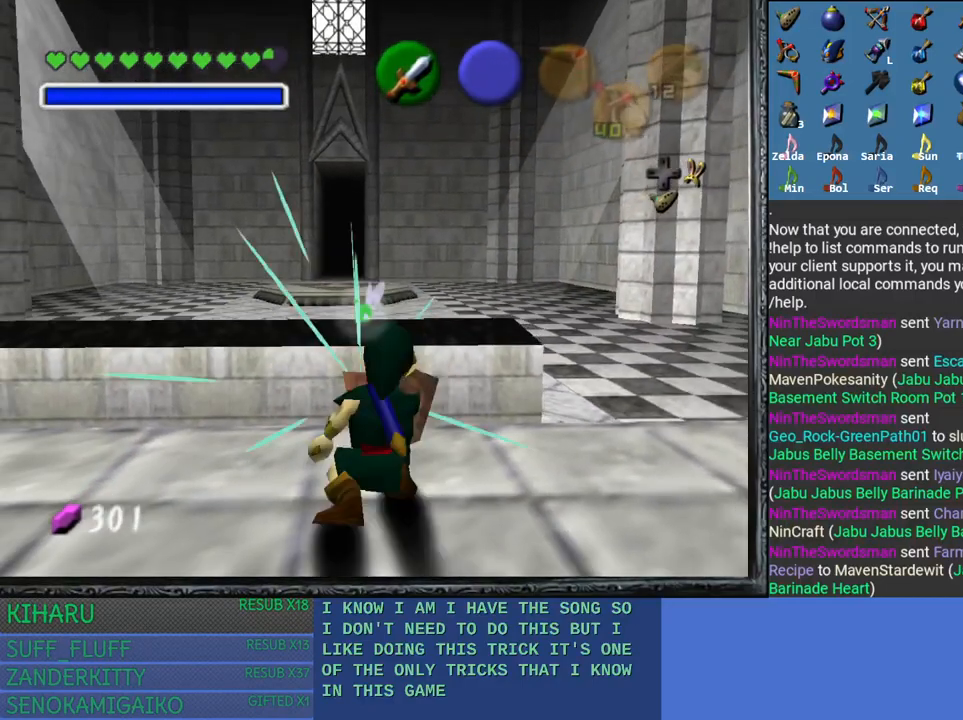
{"buttons": ["CROSS", "L2"], "left_stick": "center", "right_stick": "center", "events": [[17, "SQUARE", "down"], [100, "SQUARE", "up"], [250, "R2", "up"], [300, "L2", "down"], [483, "CROSS", "down"]]}
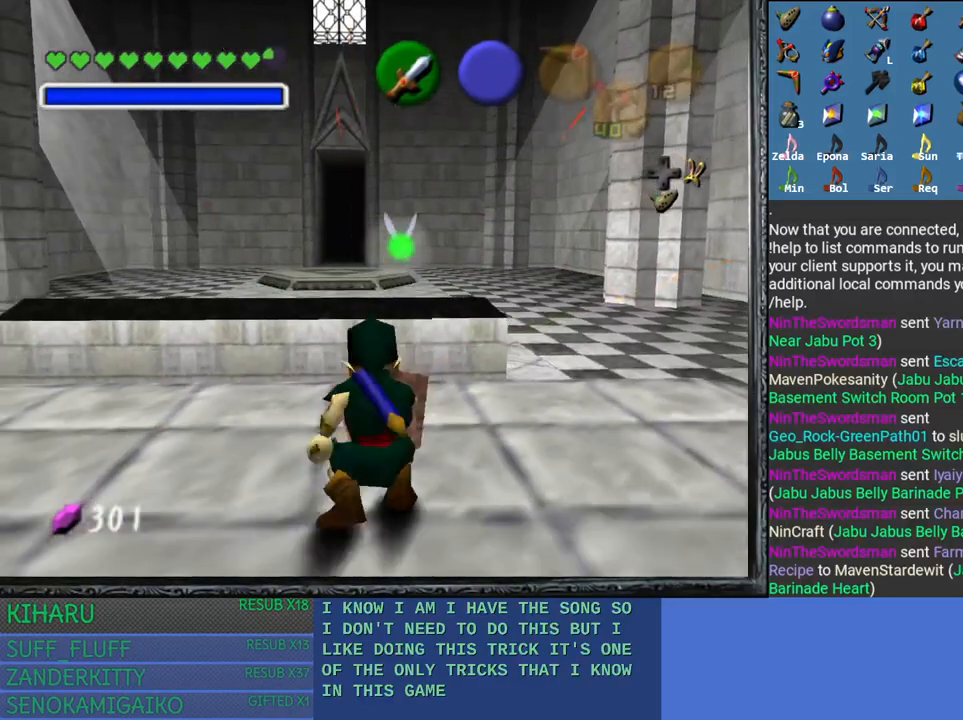
{"buttons": ["CROSS", "L2"], "left_stick": "center", "right_stick": "center", "events": [[67, "CROSS", "up"], [167, "CROSS", "down"], [250, "CROSS", "up"], [317, "CROSS", "down"], [433, "CROSS", "up"], [500, "CROSS", "down"]]}
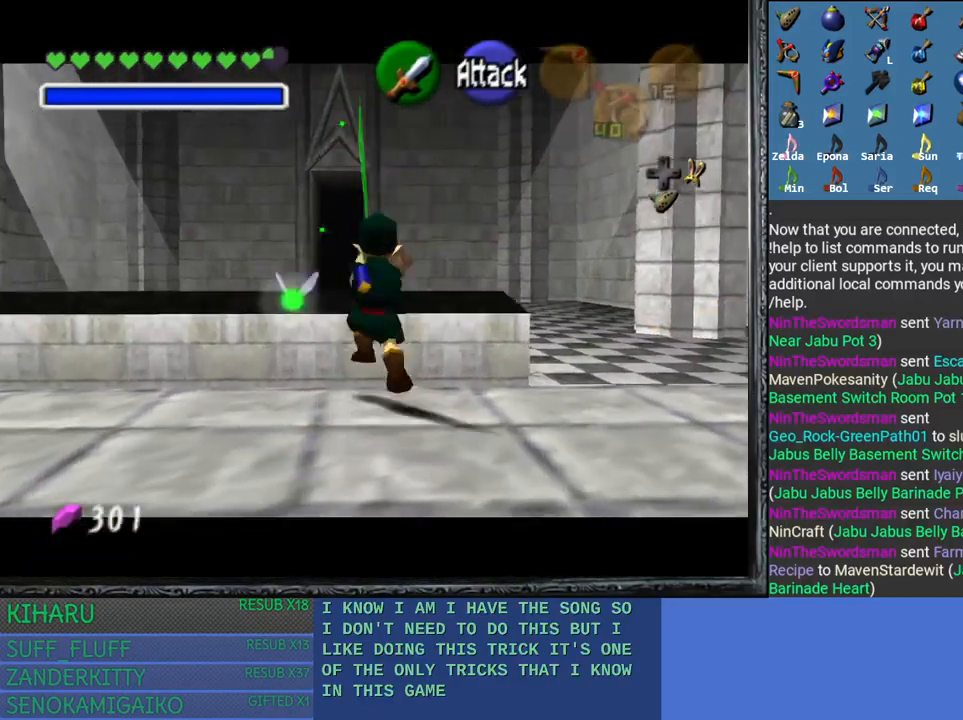
{"buttons": ["CROSS", "L2"], "left_stick": "center", "right_stick": "center", "events": [[133, "CROSS", "up"], [200, "CROSS", "down"], [333, "CROSS", "up"], [433, "CROSS", "down"]]}
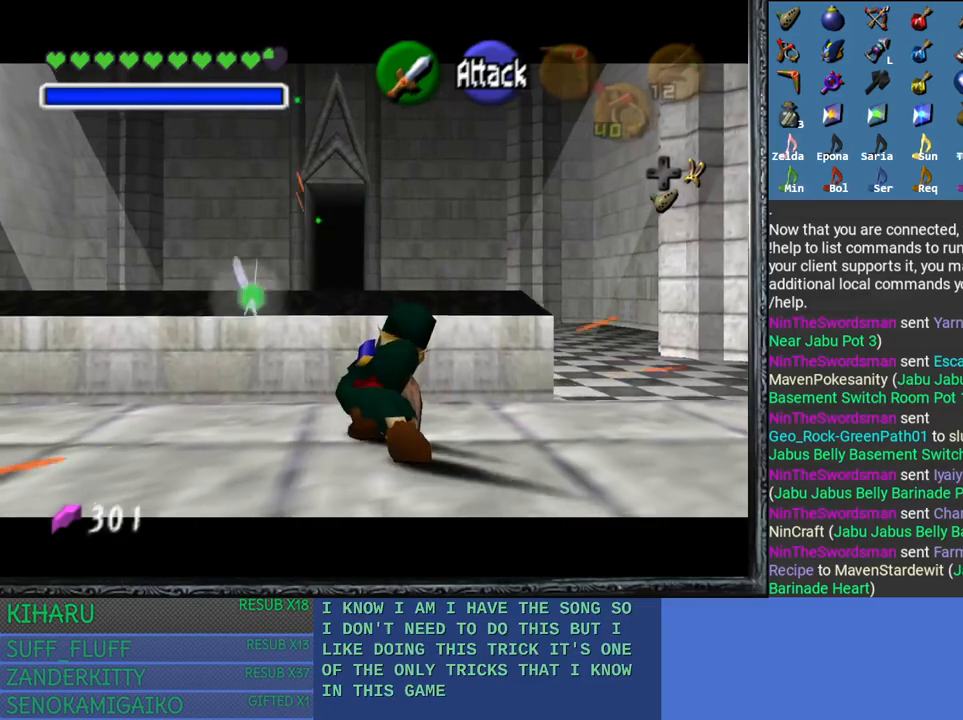
{"buttons": [], "left_stick": "center", "right_stick": "center", "events": [[17, "CROSS", "up"], [83, "CROSS", "down"], [217, "CROSS", "up"], [500, "L2", "up"]]}
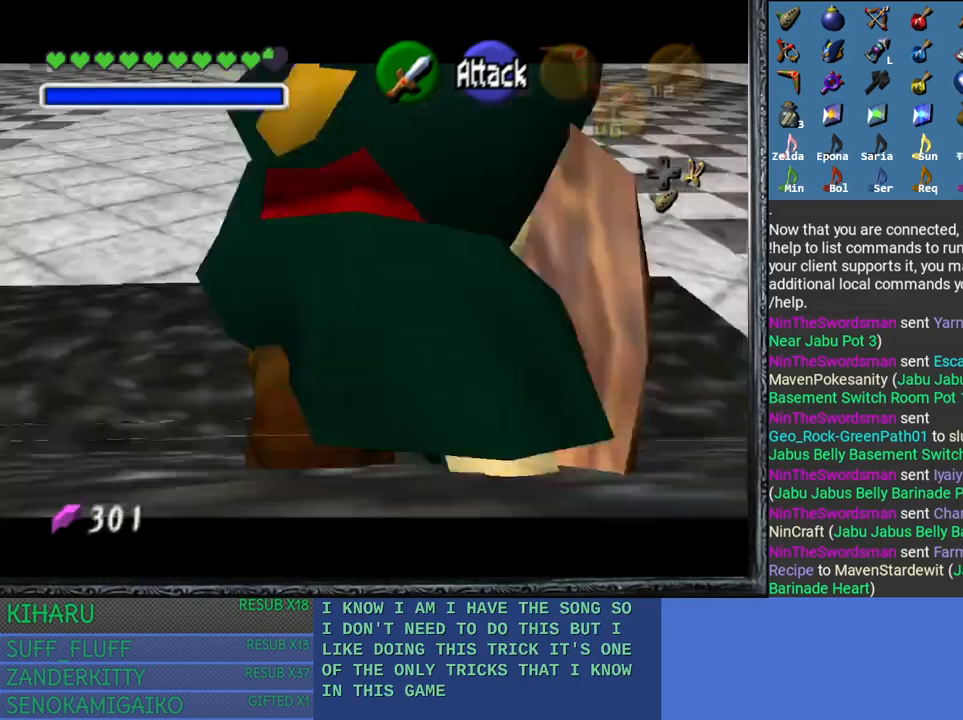
{"buttons": [], "left_stick": "center", "right_stick": "center", "events": []}
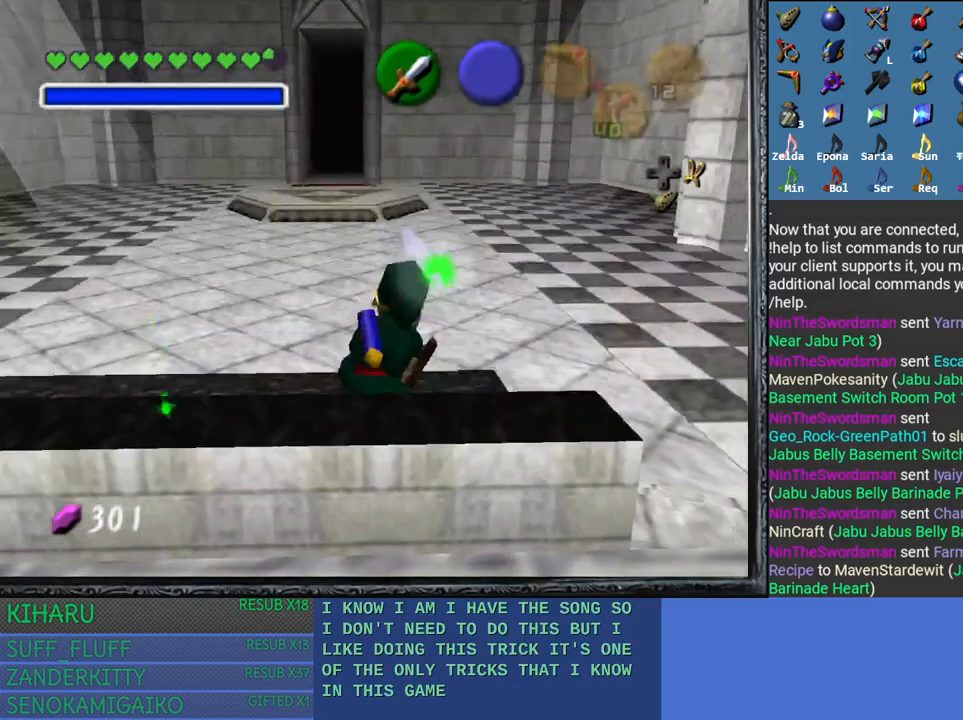
{"buttons": [], "left_stick": "center", "right_stick": "center", "events": []}
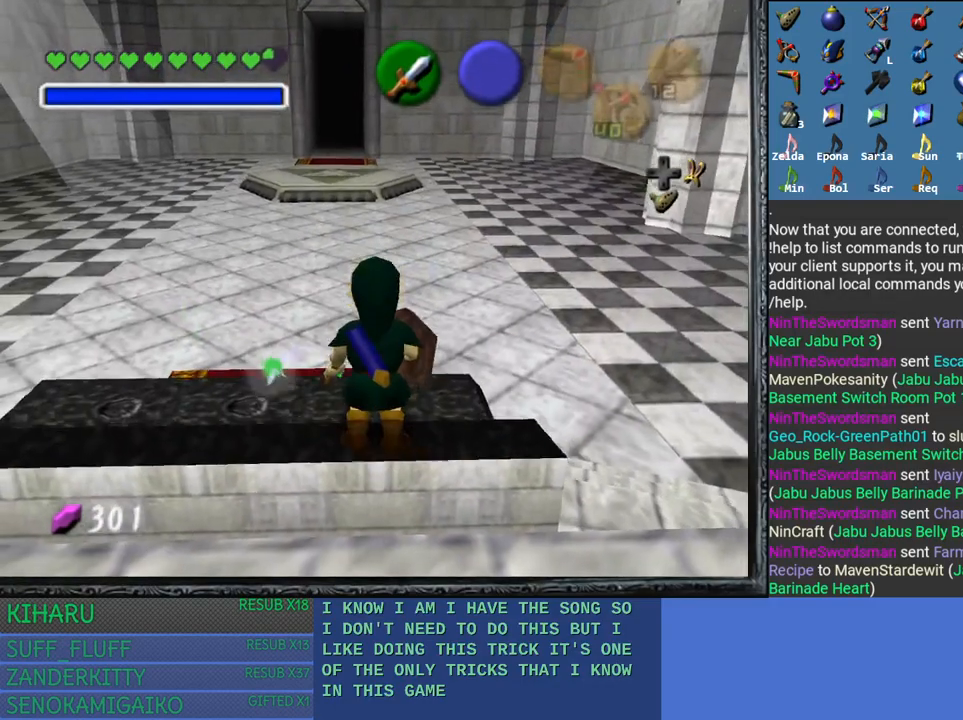
{"buttons": [], "left_stick": "center", "right_stick": "center", "events": [[17, "left_stick", "up"], [100, "SQUARE", "down"], [217, "SQUARE", "up"], [267, "left_stick", "center"]]}
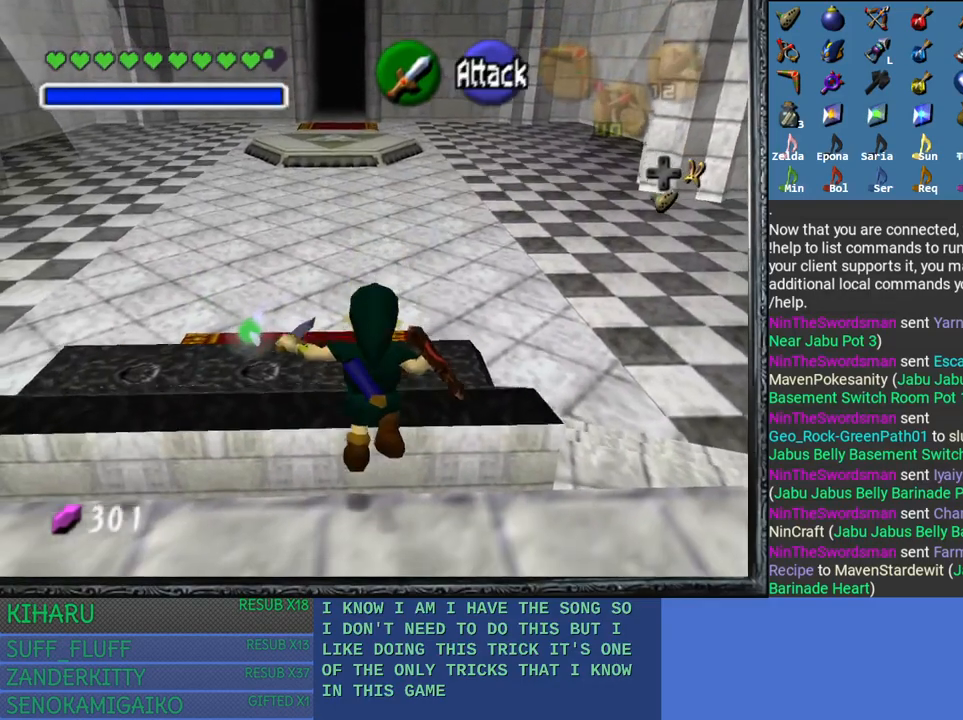
{"buttons": [], "left_stick": "center", "right_stick": "center", "events": []}
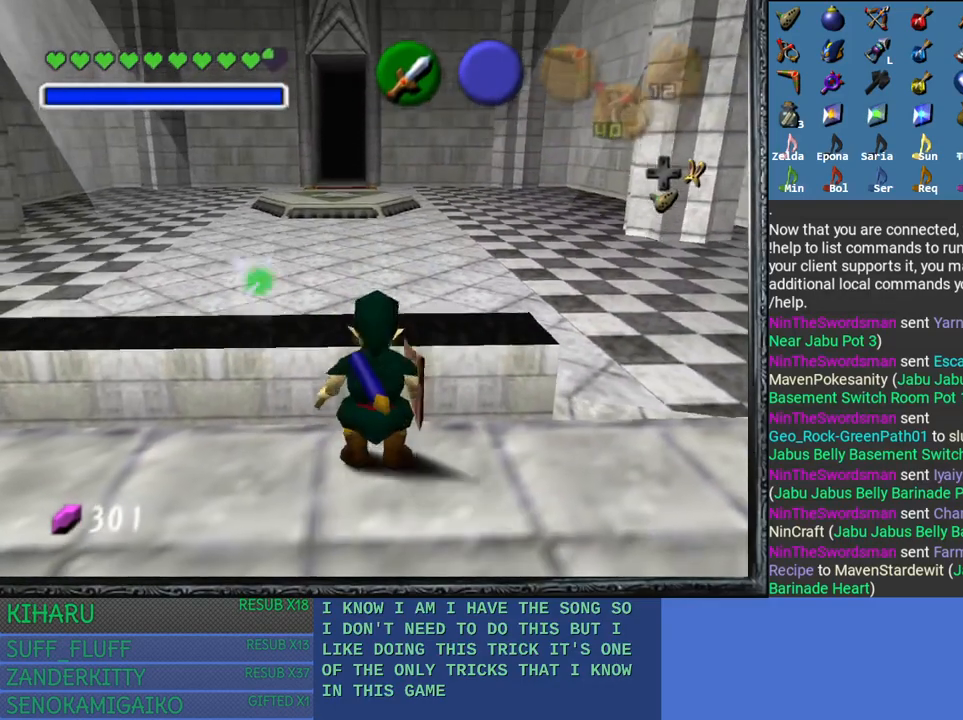
{"buttons": [], "left_stick": "center", "right_stick": "center", "events": []}
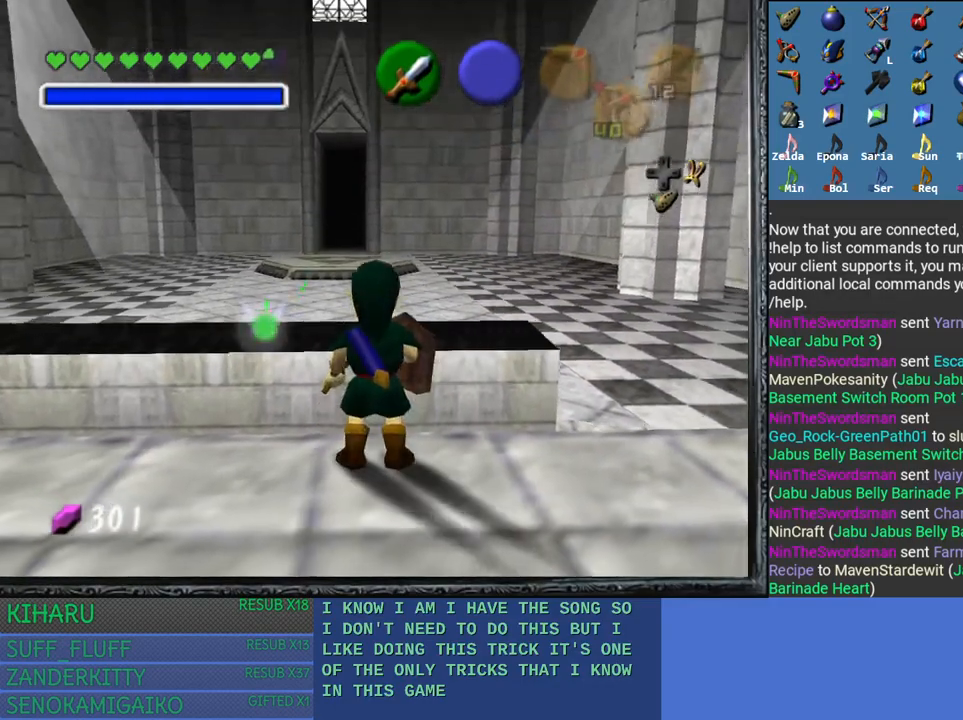
{"buttons": [], "left_stick": "center", "right_stick": "center", "events": []}
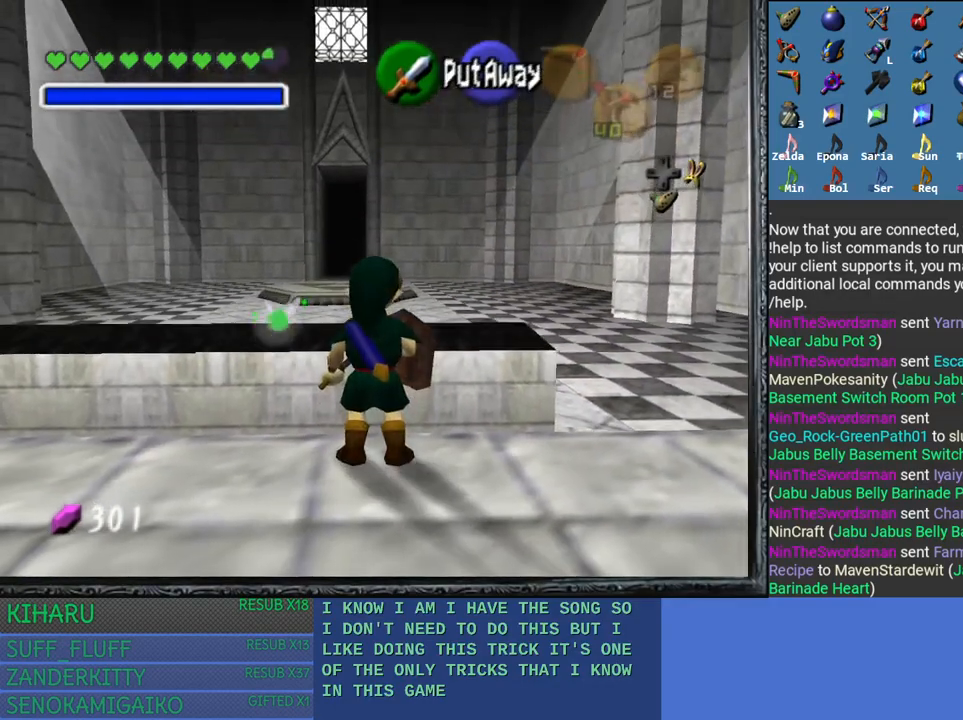
{"buttons": [], "left_stick": "center", "right_stick": "center", "events": [[33, "CROSS", "down"], [150, "CROSS", "up"]]}
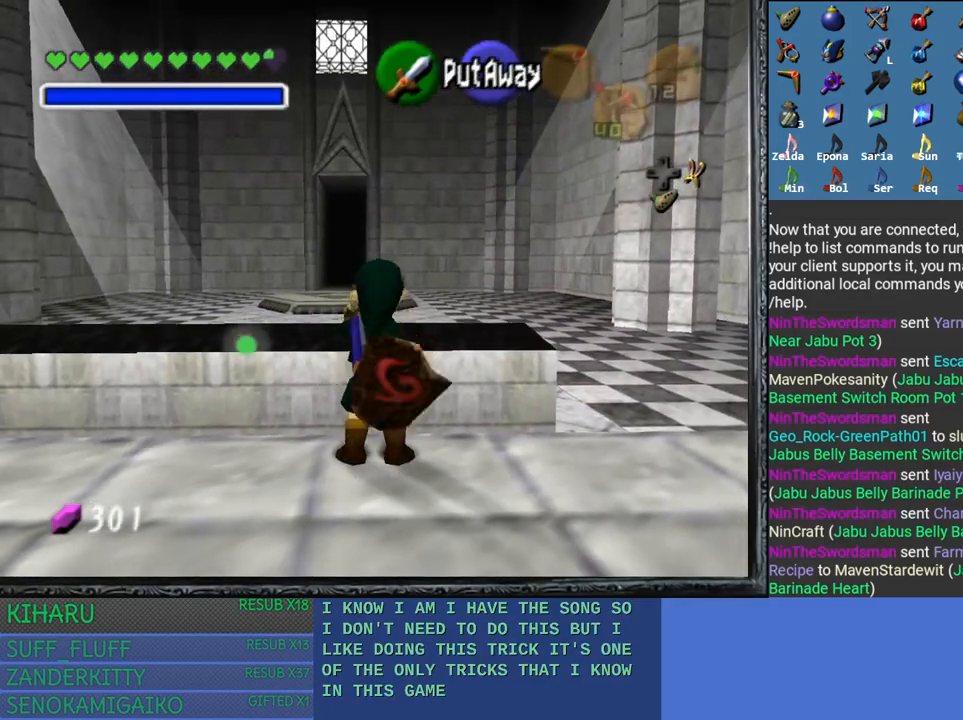
{"buttons": [], "left_stick": "center", "right_stick": "center", "events": [[350, "left_stick", "down"], [433, "left_stick", "center"]]}
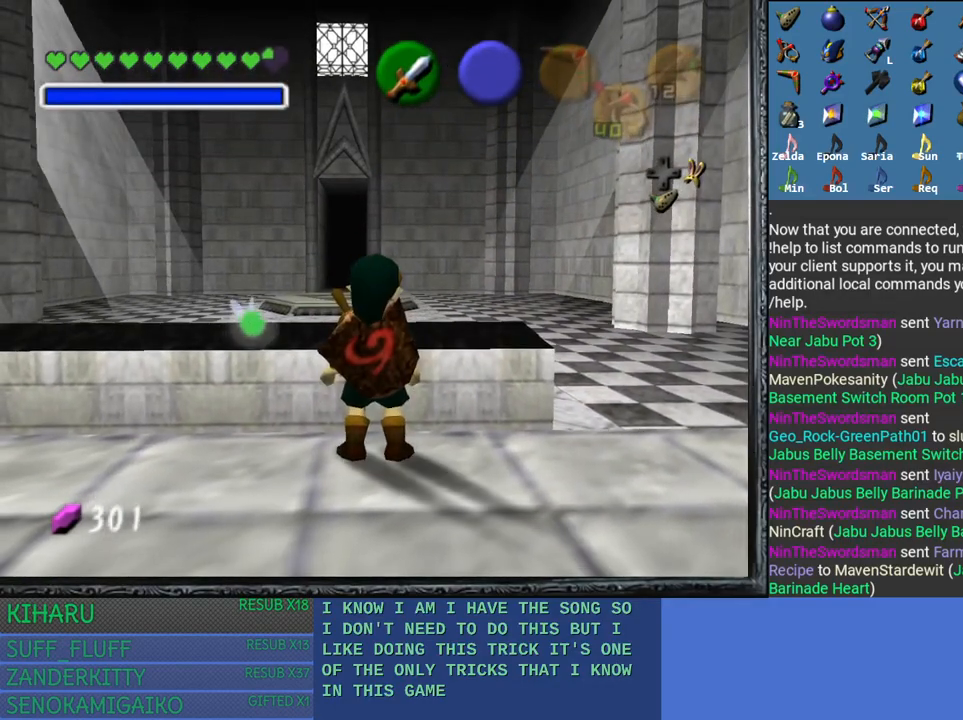
{"buttons": [], "left_stick": "up", "right_stick": "center", "events": [[50, "L2", "down"], [250, "L2", "up"], [433, "left_stick", "up"]]}
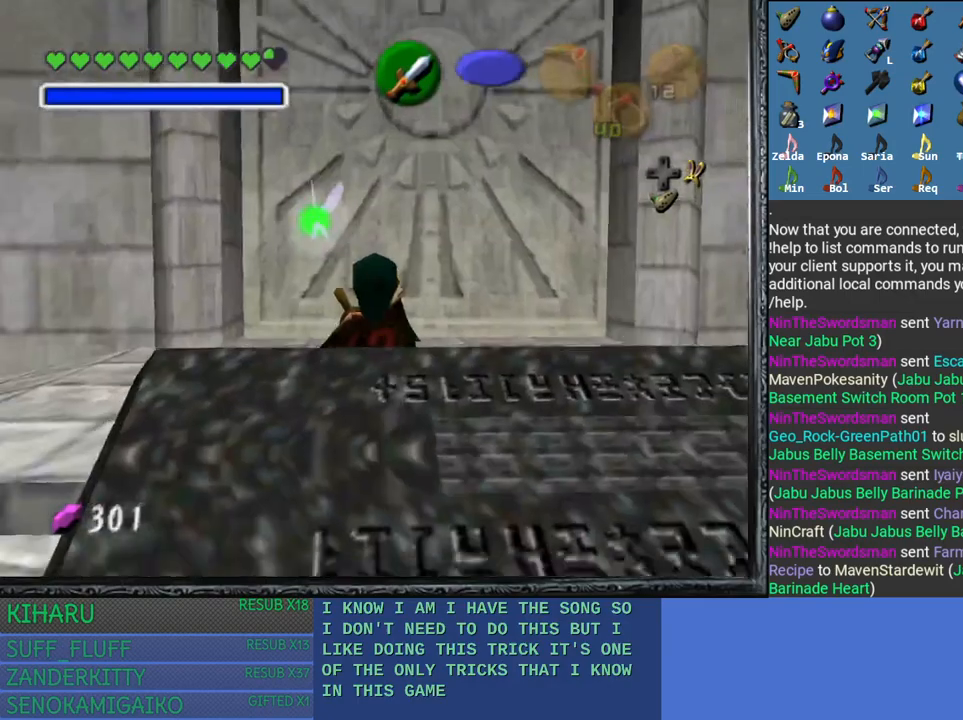
{"buttons": [], "left_stick": "up", "right_stick": "center", "events": []}
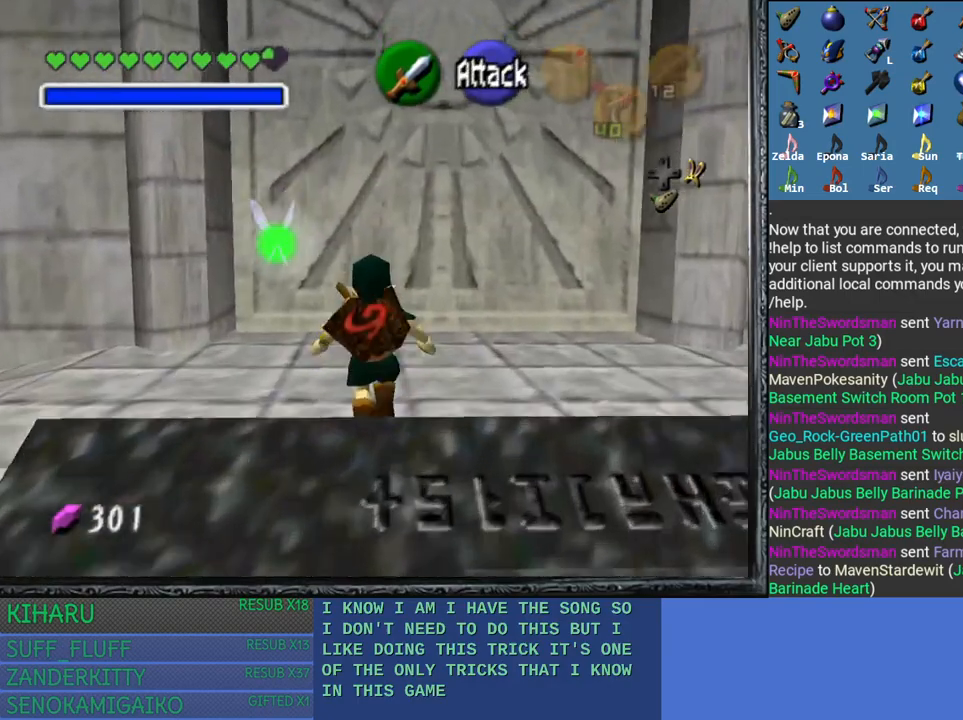
{"buttons": [], "left_stick": "up", "right_stick": "center", "events": []}
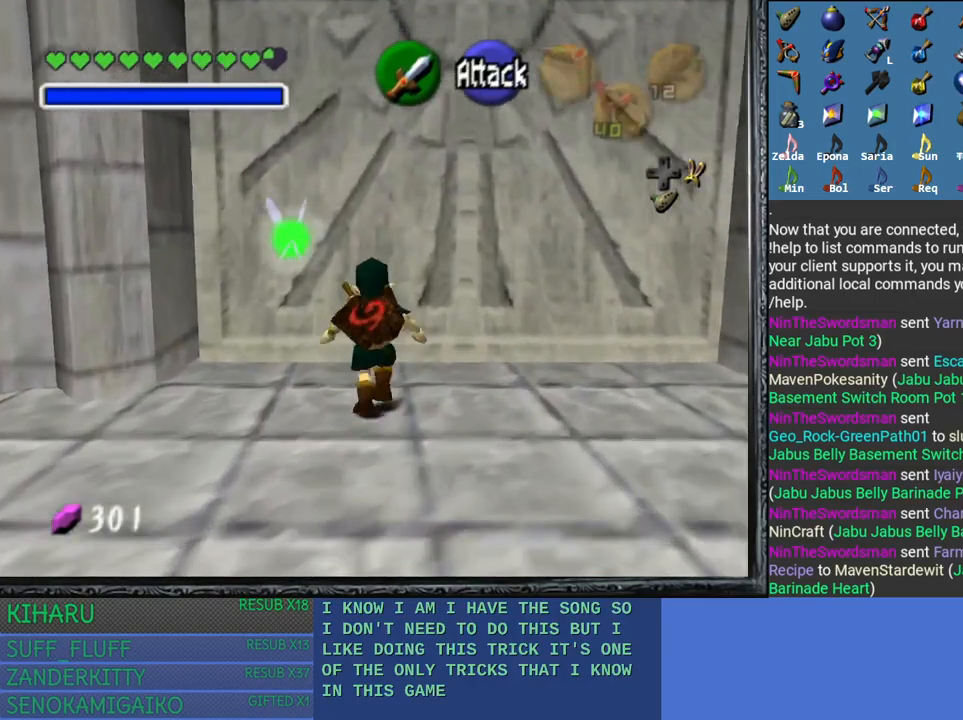
{"buttons": ["CROSS", "L2"], "left_stick": "left", "right_stick": "center", "events": [[250, "left_stick", "center"], [283, "L2", "down"], [400, "left_stick", "left"], [500, "CROSS", "down"]]}
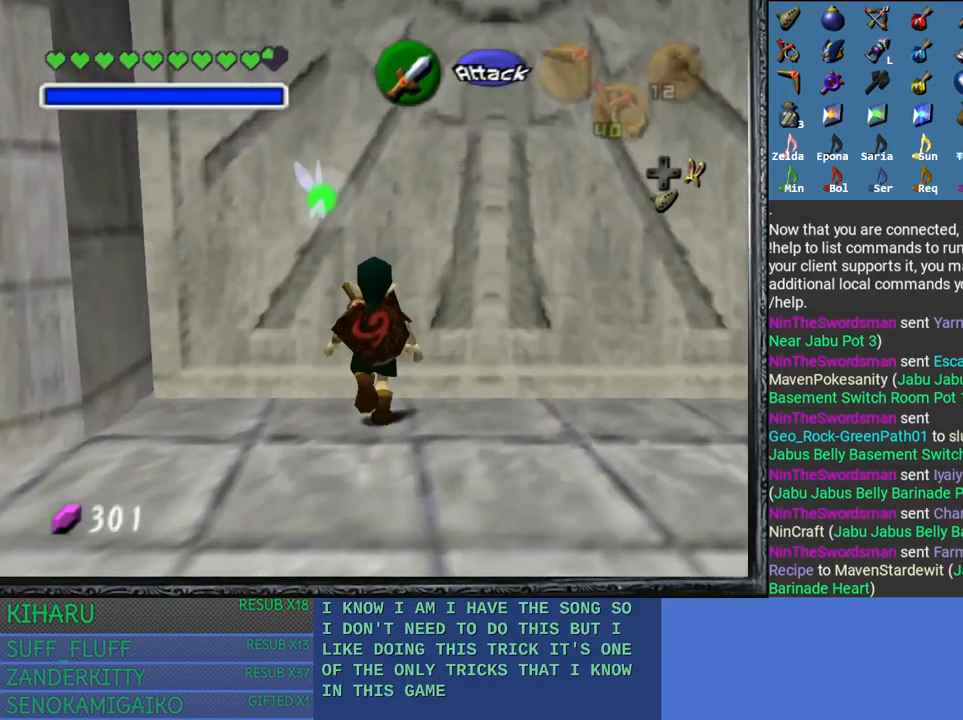
{"buttons": ["CROSS", "L2"], "left_stick": "center", "right_stick": "center", "events": [[217, "CROSS", "up"], [283, "left_stick", "center"], [467, "CROSS", "down"]]}
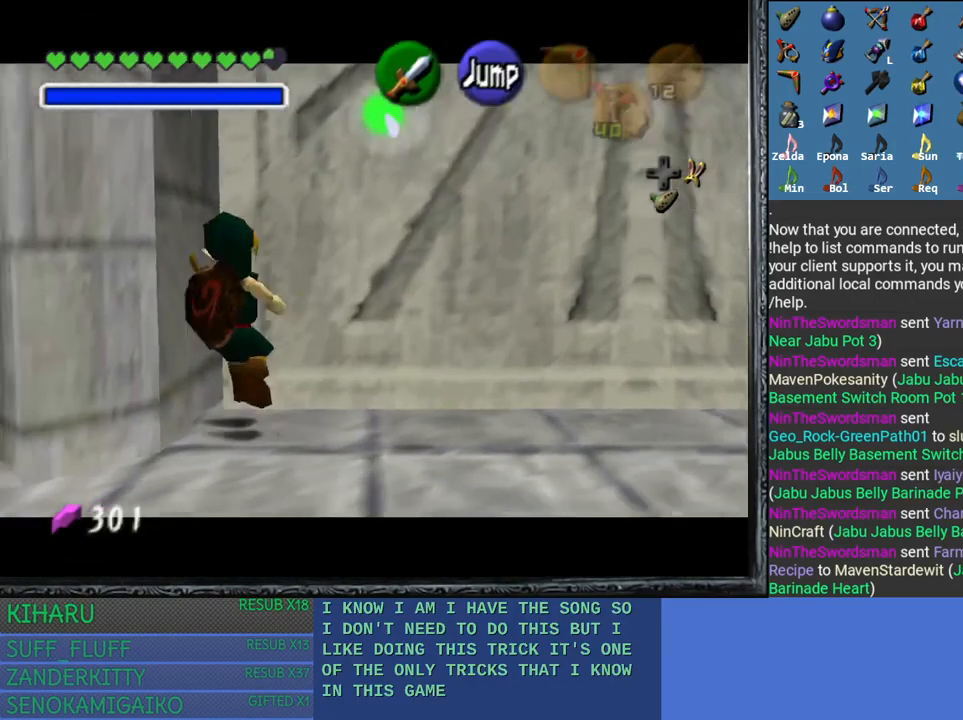
{"buttons": [], "left_stick": "center", "right_stick": "center", "events": [[83, "CROSS", "up"], [500, "L2", "up"]]}
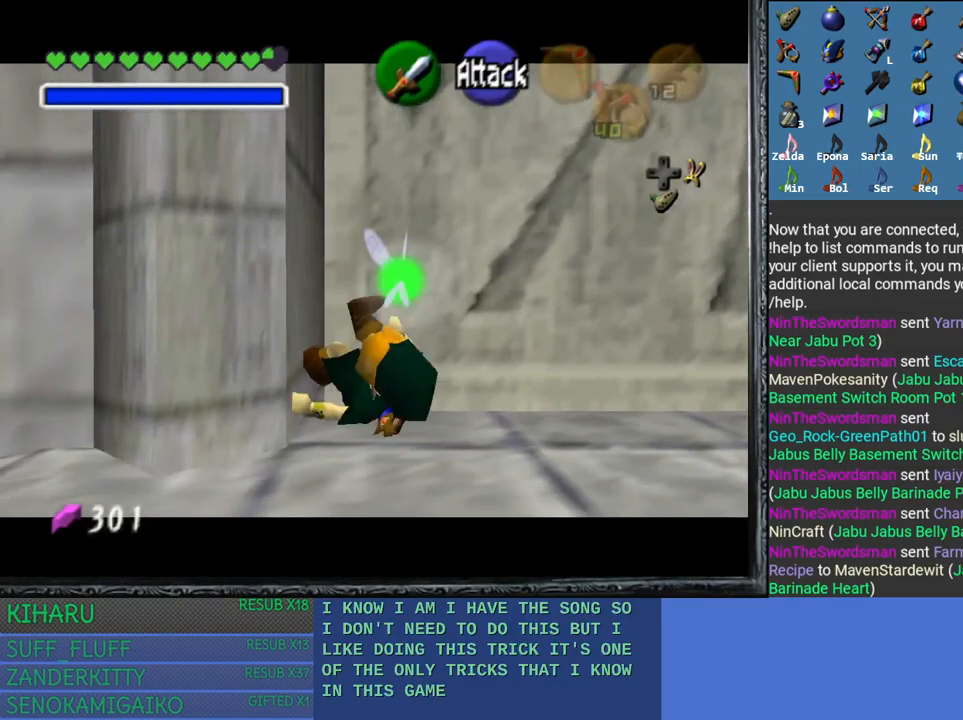
{"buttons": [], "left_stick": "center", "right_stick": "center", "events": []}
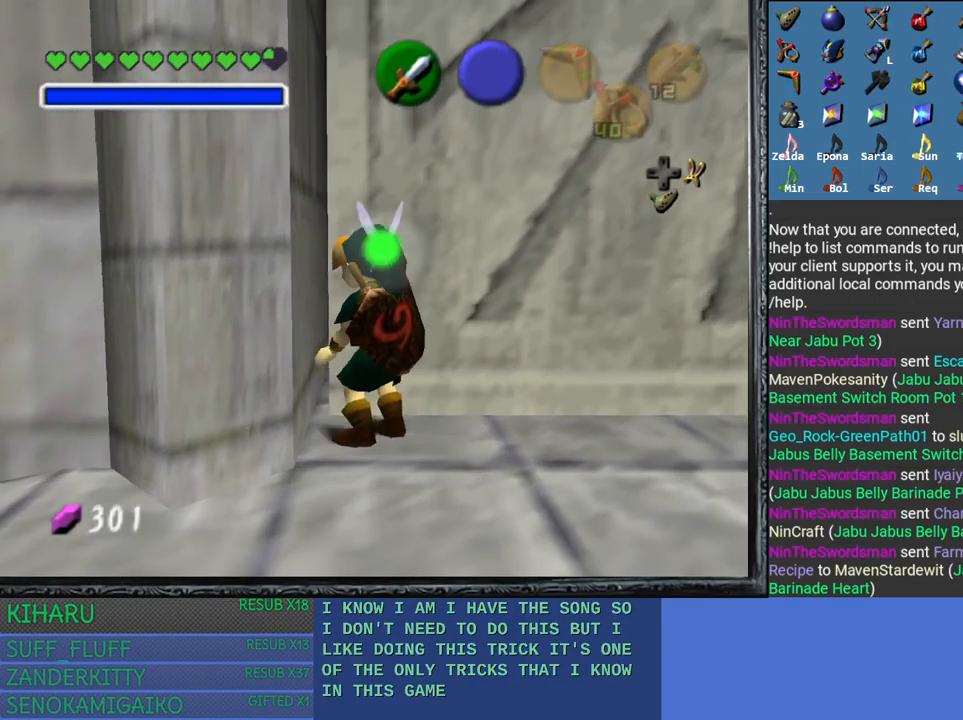
{"buttons": ["L2"], "left_stick": "right", "right_stick": "center", "events": [[133, "L2", "down"], [417, "left_stick", "right"]]}
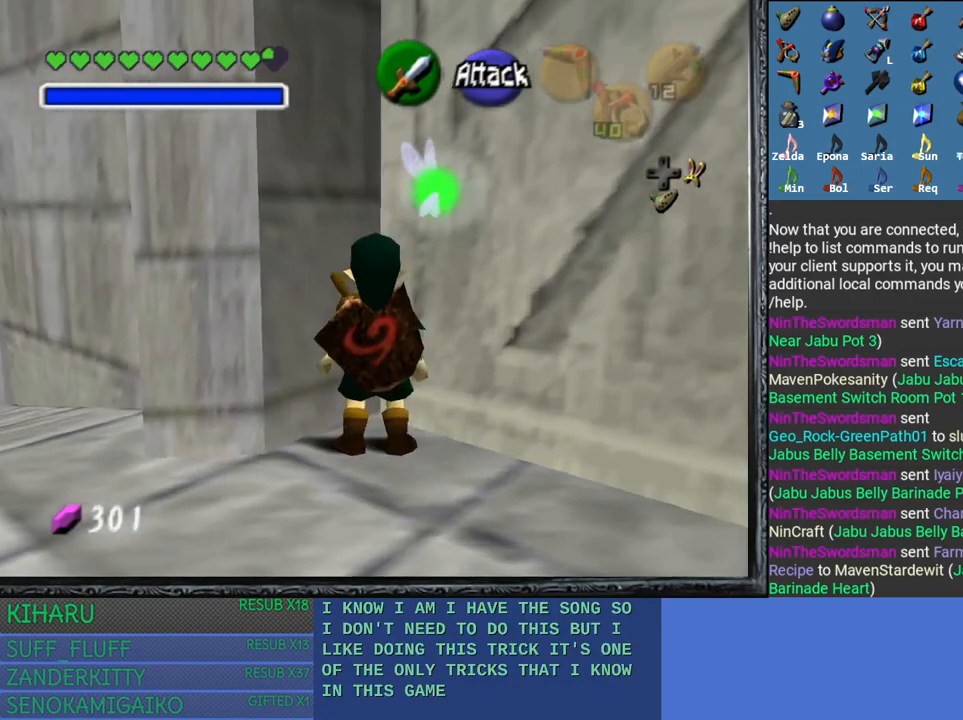
{"buttons": ["L2"], "left_stick": "center", "right_stick": "center", "events": [[33, "CROSS", "down"], [167, "CROSS", "up"], [167, "left_stick", "center"]]}
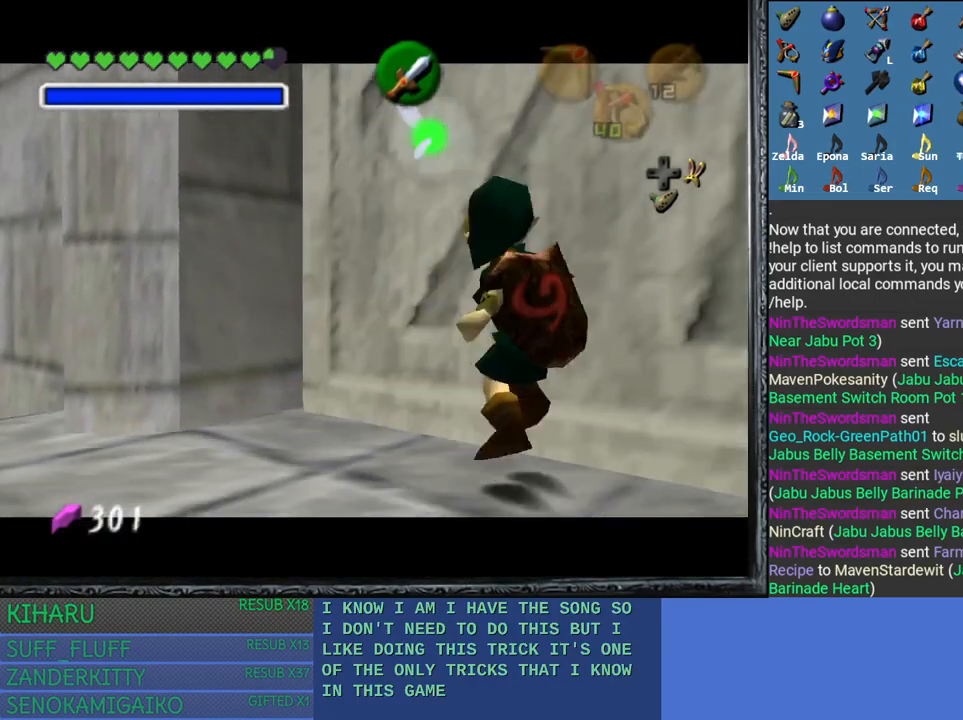
{"buttons": ["L2"], "left_stick": "center", "right_stick": "center", "events": [[67, "CROSS", "down"], [150, "CROSS", "up"]]}
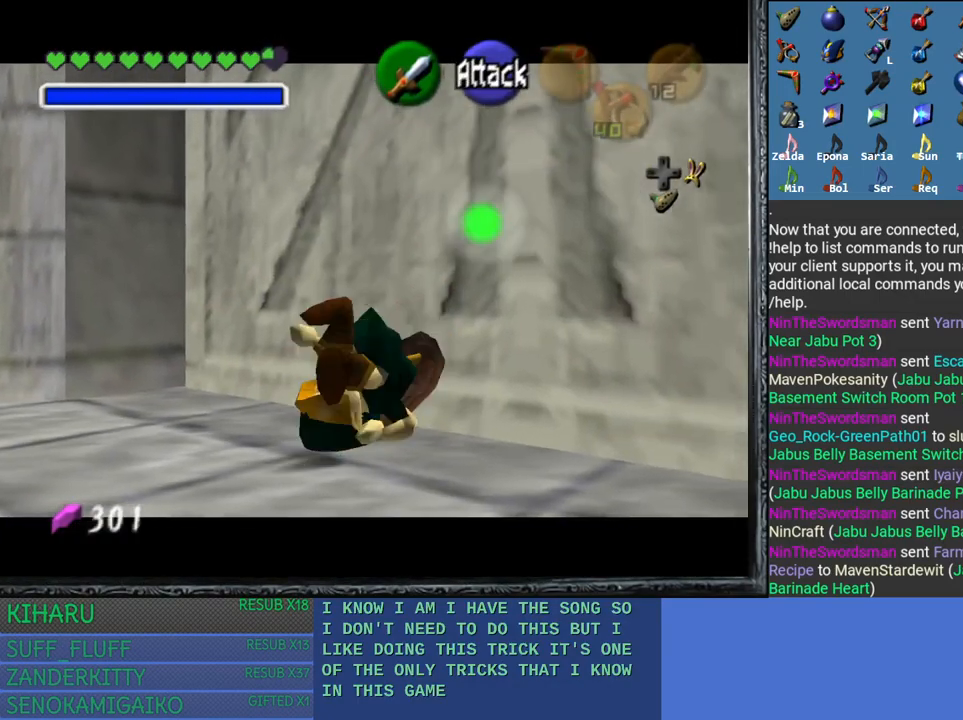
{"buttons": ["L2"], "left_stick": "right", "right_stick": "center", "events": [[317, "left_stick", "right"], [383, "CROSS", "down"], [500, "CROSS", "up"]]}
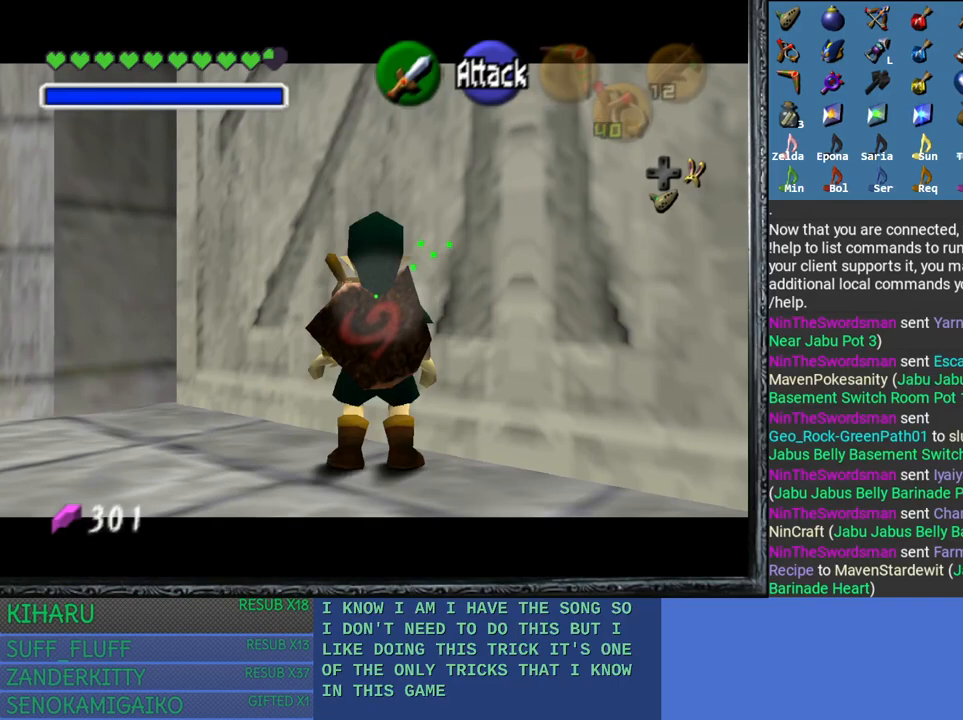
{"buttons": ["L2"], "left_stick": "center", "right_stick": "center", "events": [[50, "left_stick", "center"]]}
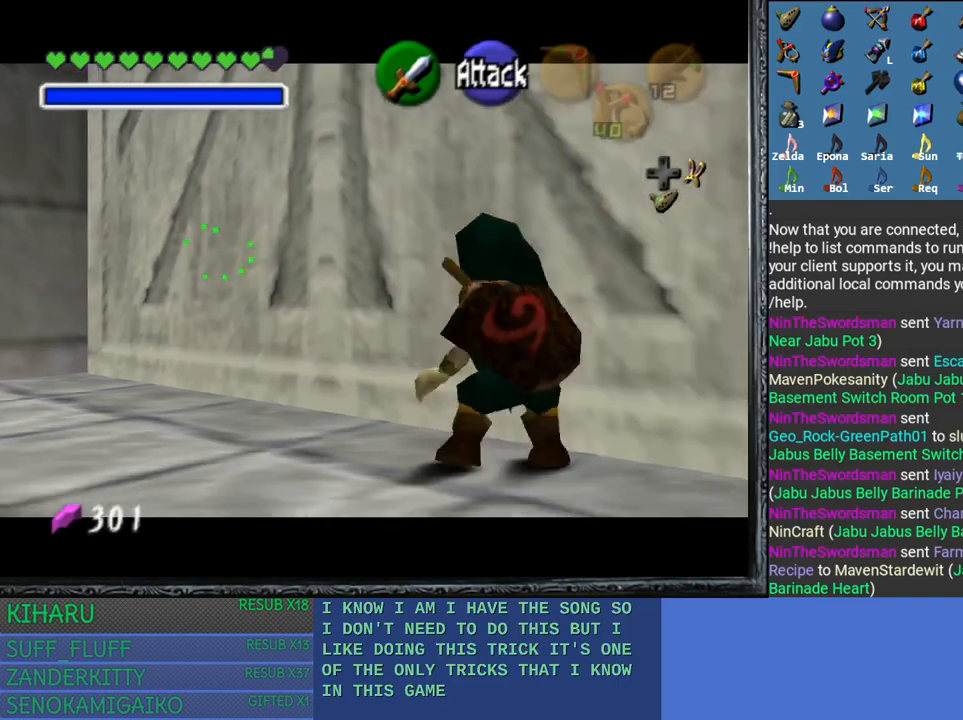
{"buttons": ["L2"], "left_stick": "center", "right_stick": "center", "events": [[17, "left_stick", "left"], [33, "CROSS", "down"], [167, "CROSS", "up"], [183, "left_stick", "center"]]}